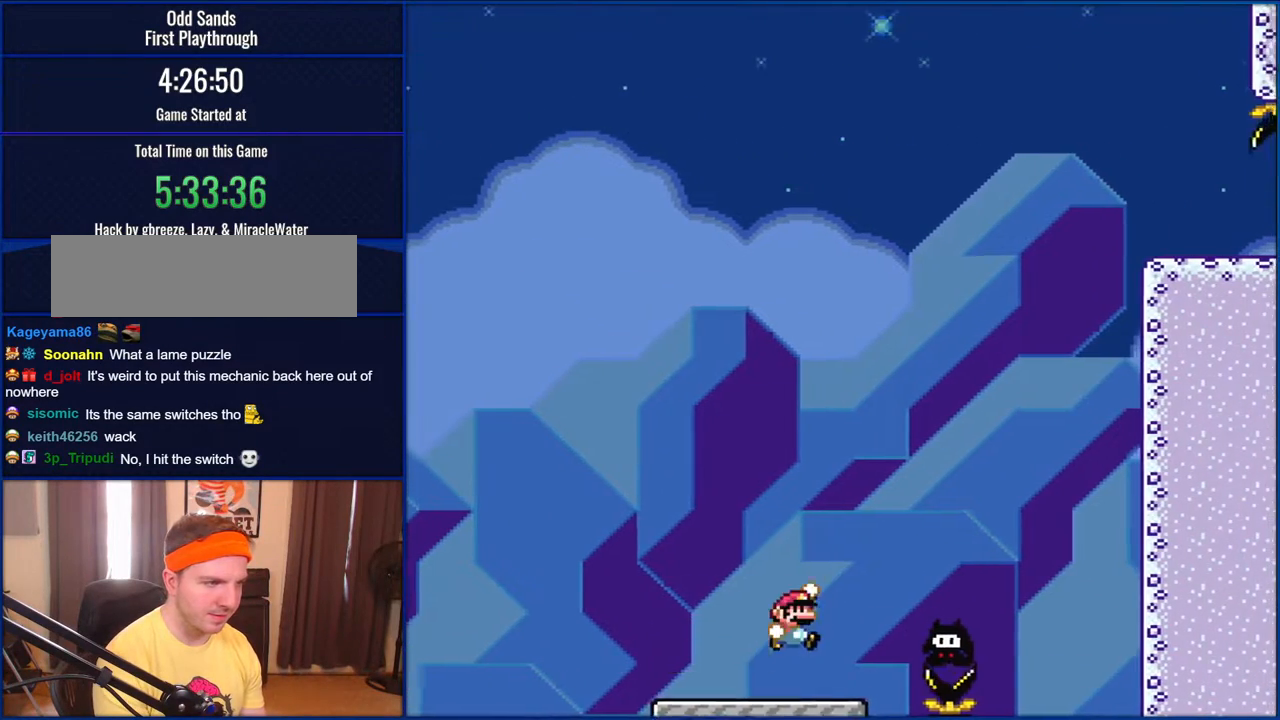
Gameplay with a controller (Nintendo layout); each line is a JSON object with the inputs held at the frame after it. "events" lists button and stick changes between this image and that frame as [ms after this image, input, new state], when the widget could be followed in between. Not read: L1 L3 R1 R3.
{"buttons": ["B", "Y", "DPAD_LEFT"], "events": [[83, "B", "down"], [317, "DPAD_RIGHT", "up"], [417, "DPAD_LEFT", "down"]]}
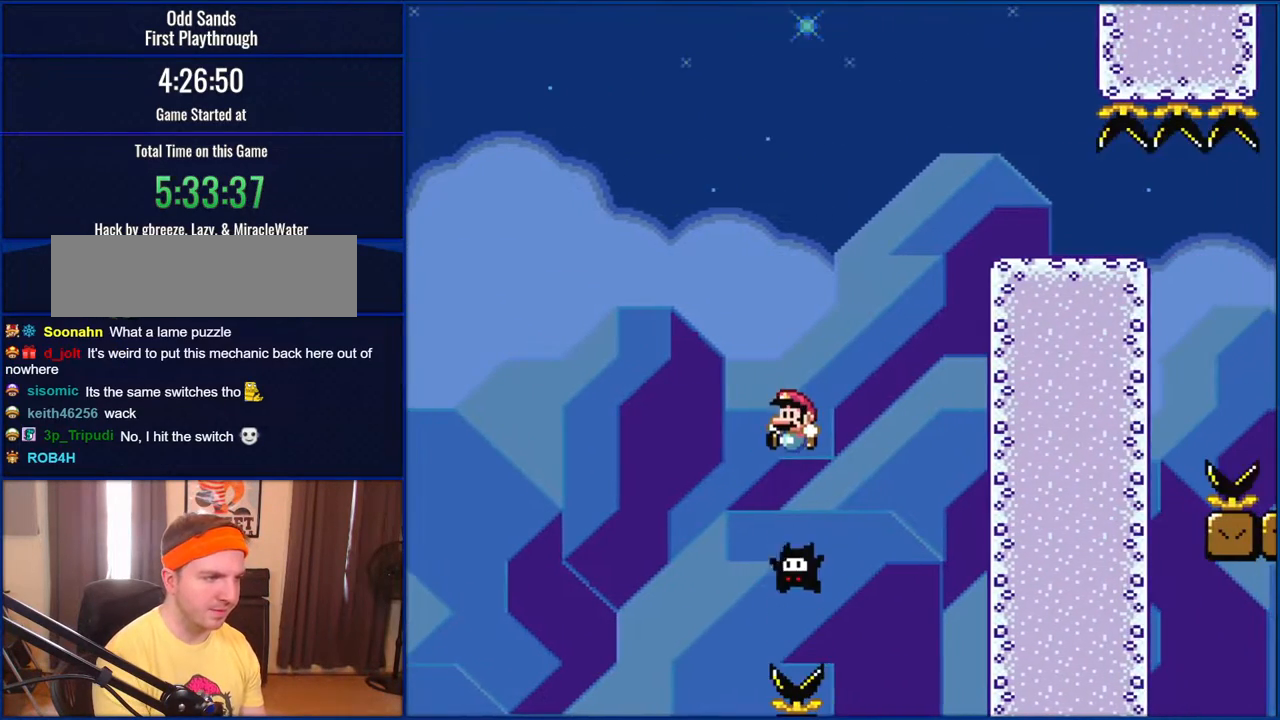
{"buttons": ["B", "Y", "DPAD_RIGHT"], "events": [[33, "DPAD_LEFT", "up"], [233, "DPAD_RIGHT", "down"]]}
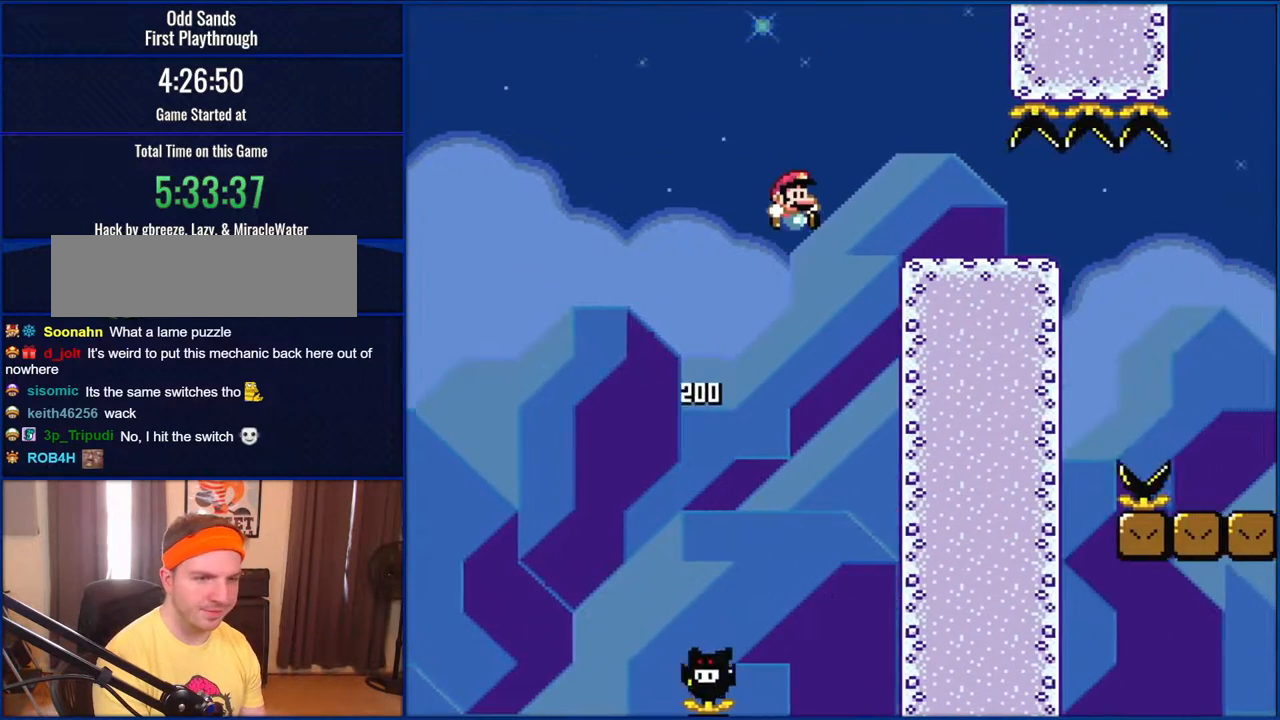
{"buttons": ["B", "Y", "DPAD_RIGHT"], "events": []}
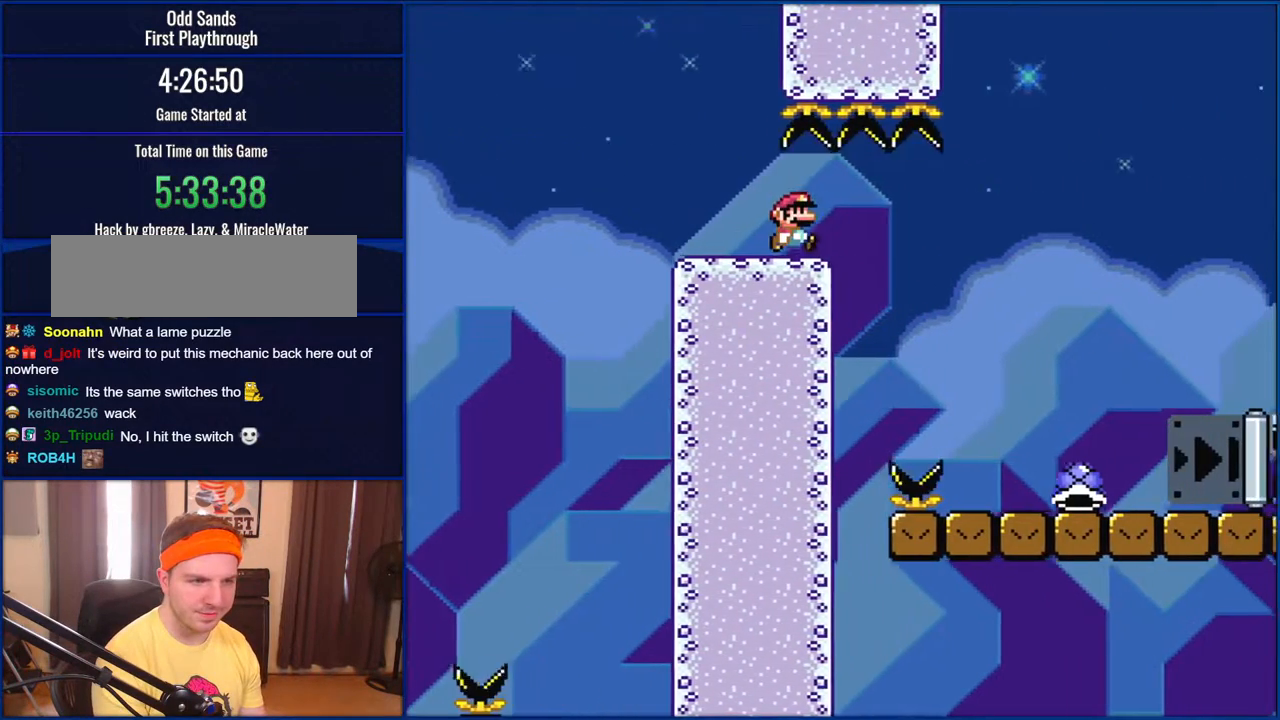
{"buttons": ["B", "Y", "DPAD_RIGHT"], "events": []}
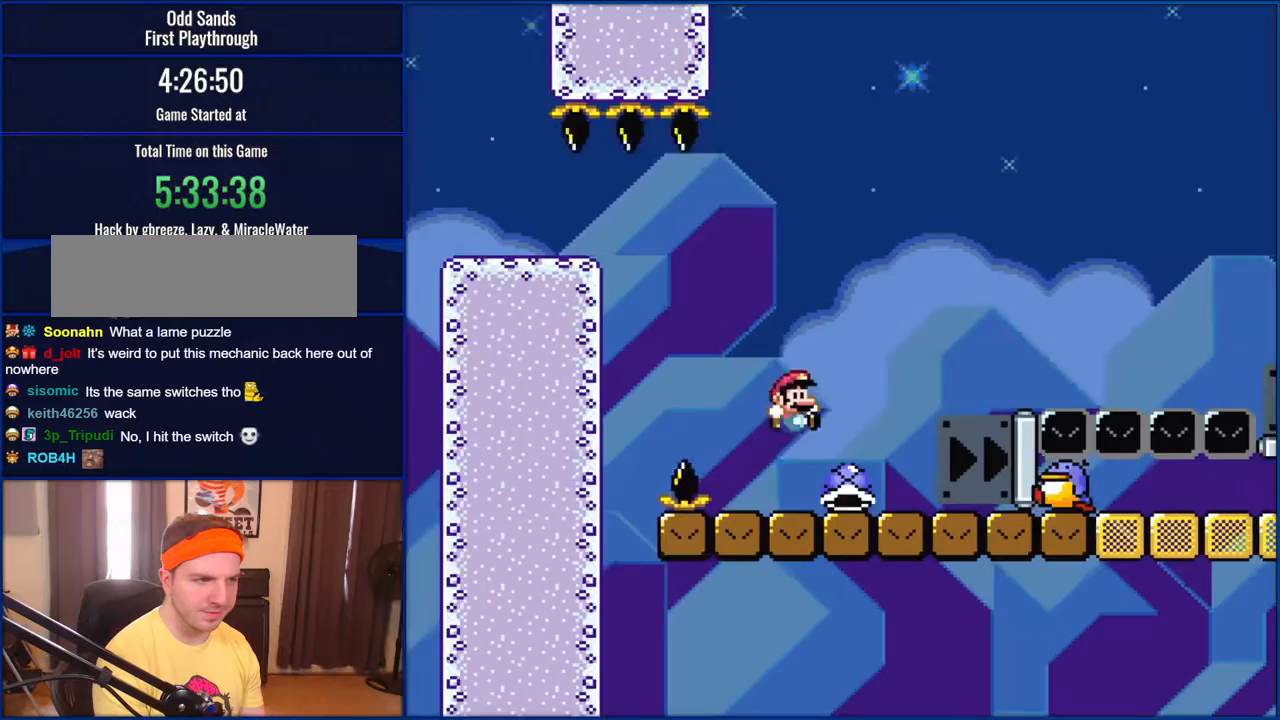
{"buttons": ["B", "Y", "DPAD_RIGHT"], "events": [[50, "B", "up"], [283, "B", "down"]]}
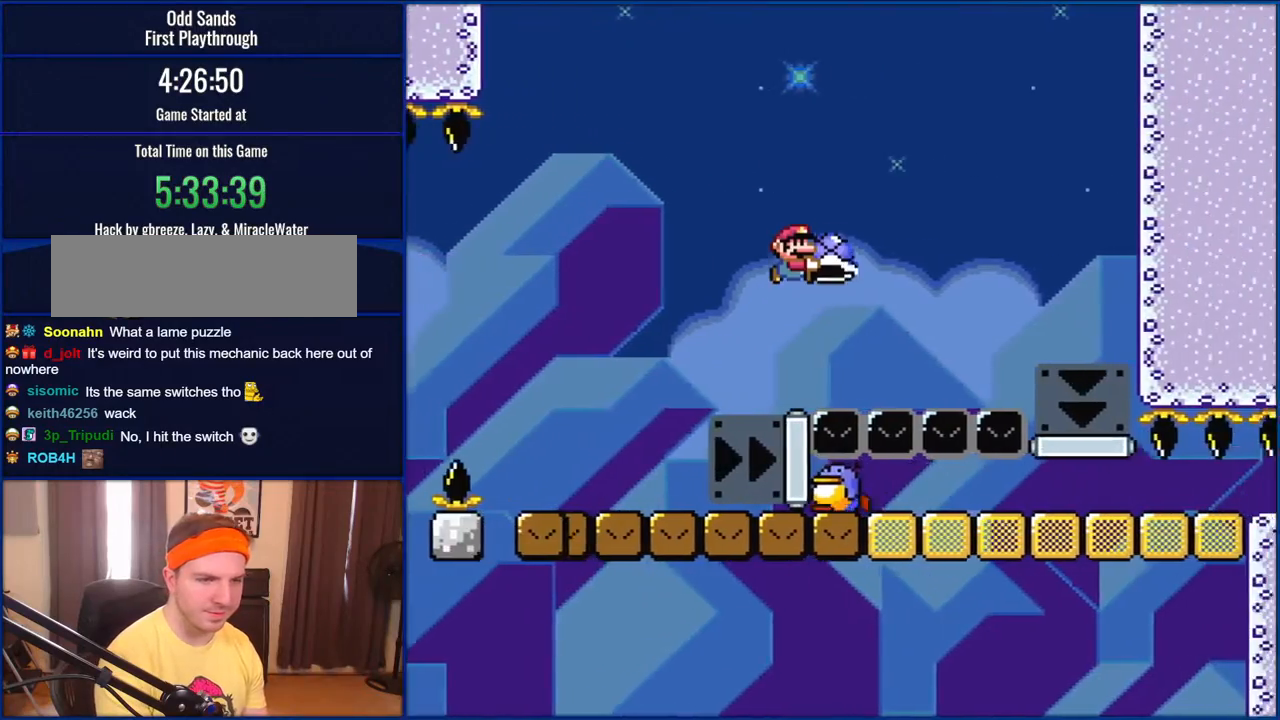
{"buttons": ["B", "Y", "DPAD_RIGHT"], "events": [[367, "B", "up"], [400, "B", "down"]]}
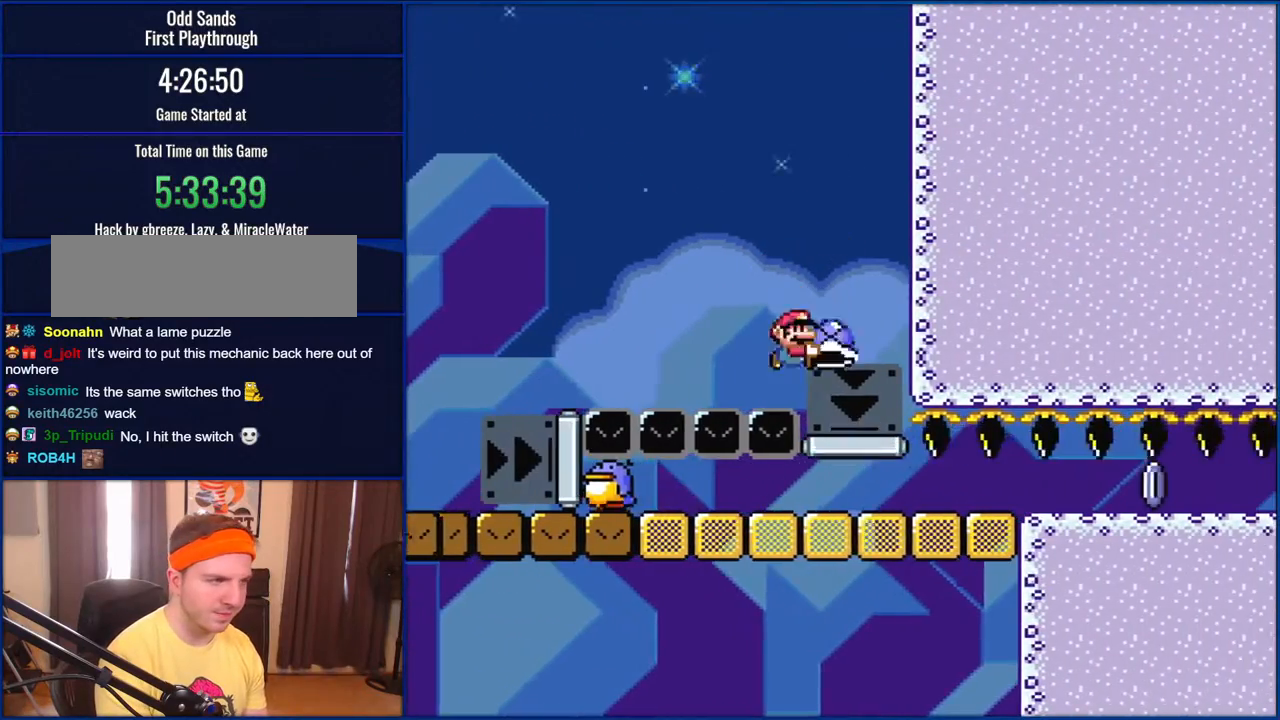
{"buttons": ["B", "Y", "DPAD_LEFT"], "events": [[117, "DPAD_RIGHT", "up"], [133, "DPAD_LEFT", "down"]]}
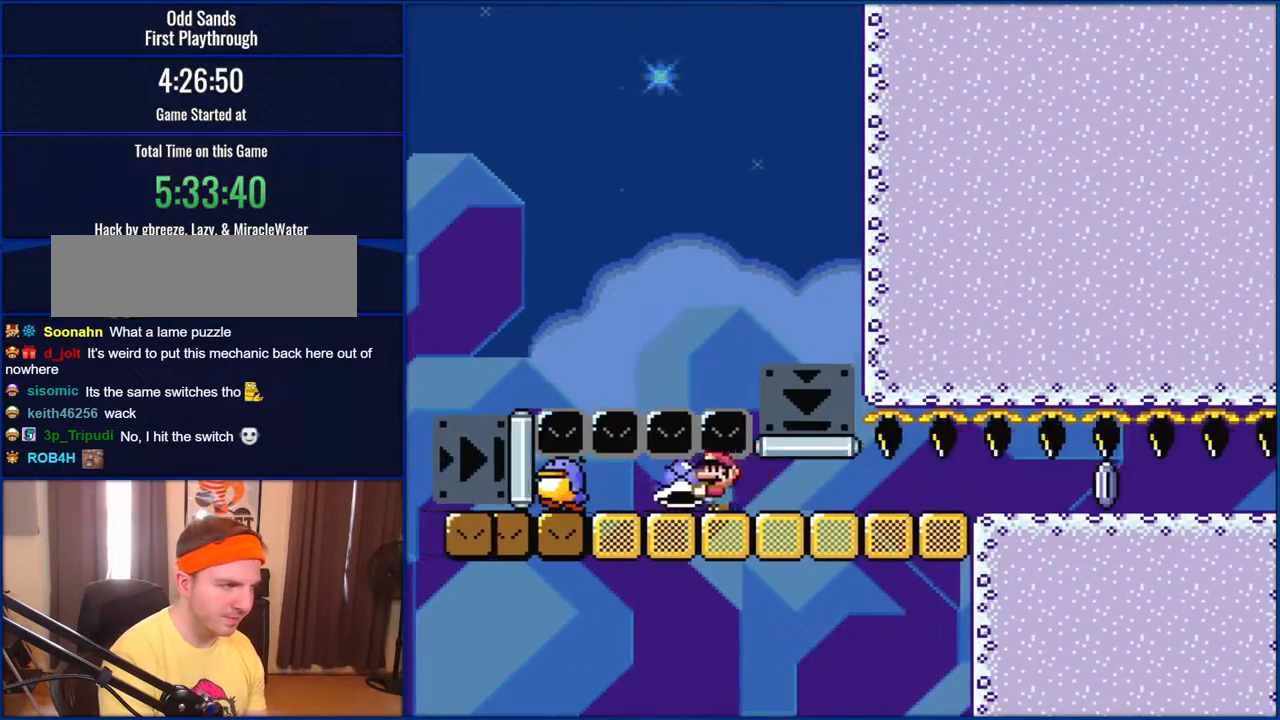
{"buttons": ["B", "Y"], "events": [[133, "DPAD_LEFT", "up"], [133, "DPAD_RIGHT", "down"], [233, "DPAD_RIGHT", "up"]]}
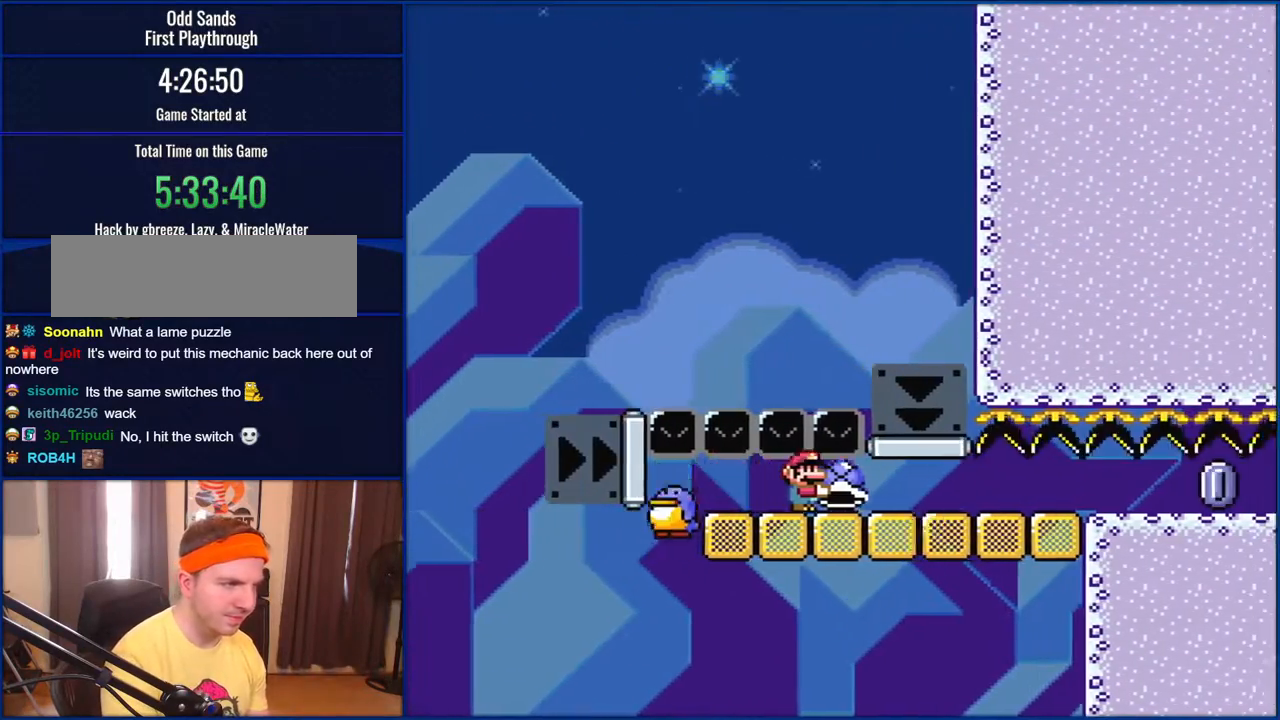
{"buttons": ["B", "Y"], "events": []}
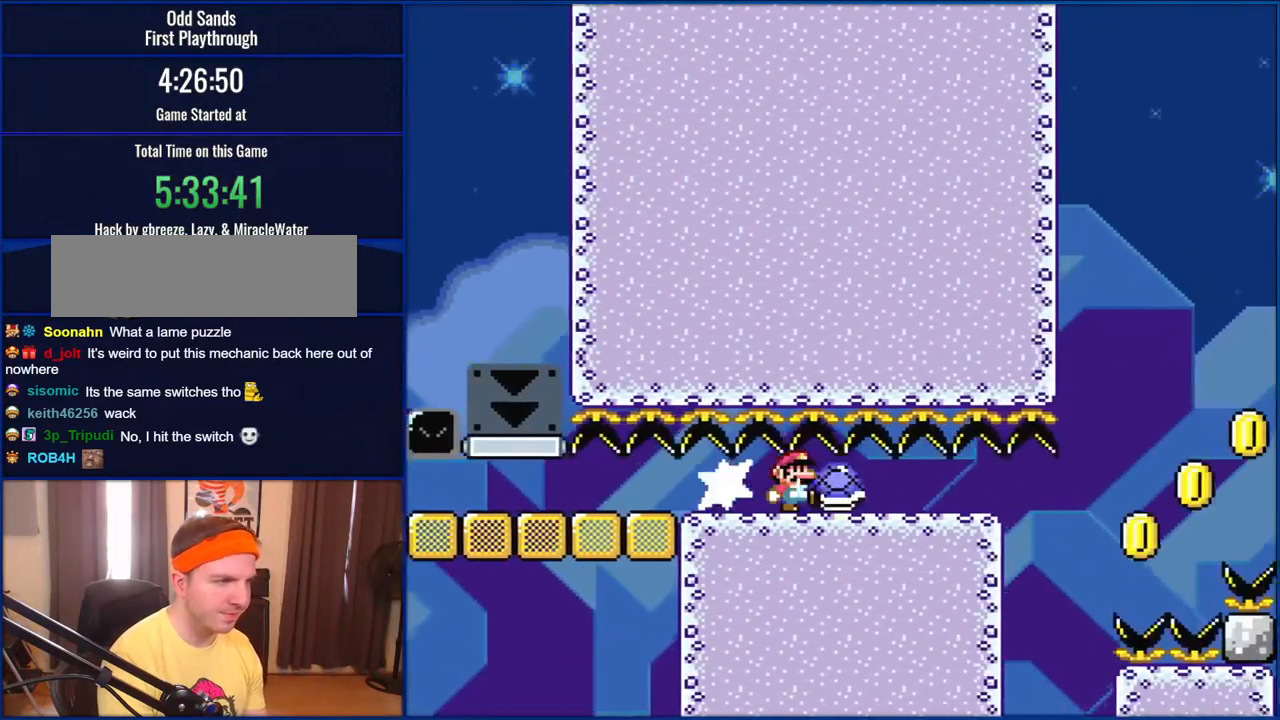
{"buttons": ["B", "Y"], "events": [[17, "Y", "up"], [133, "Y", "down"], [233, "B", "up"], [467, "B", "down"]]}
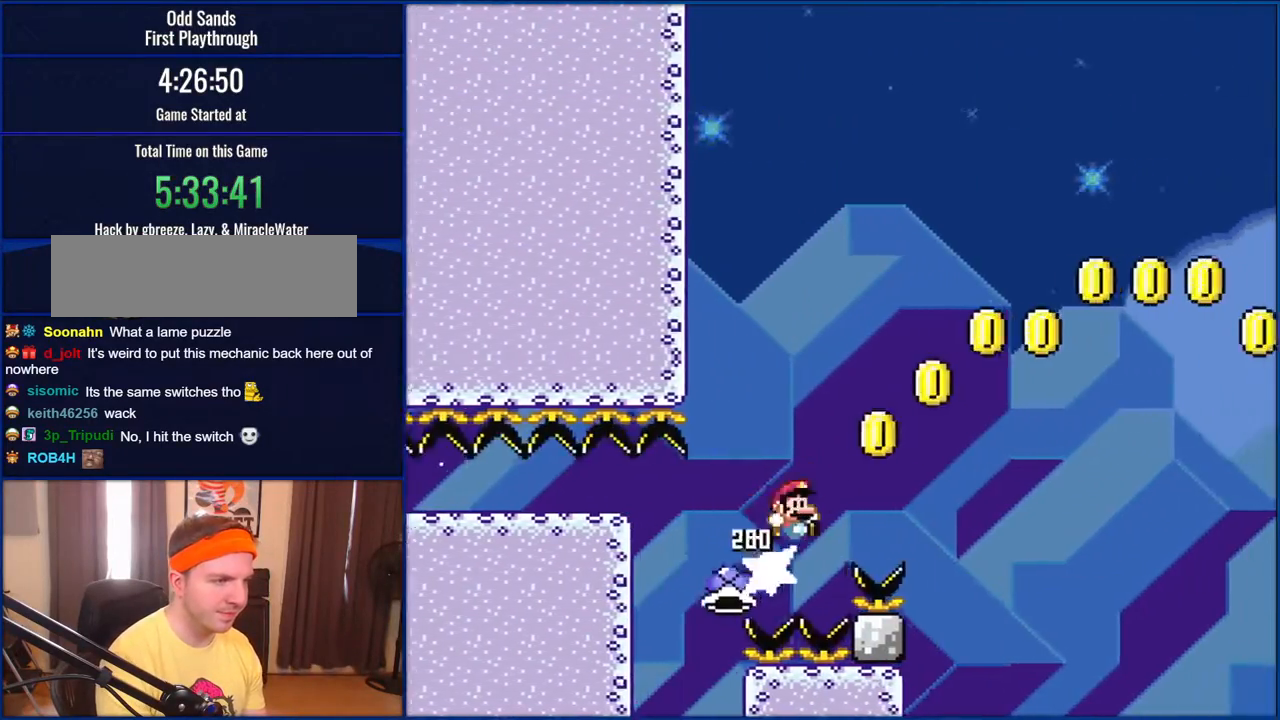
{"buttons": ["B", "Y"], "events": []}
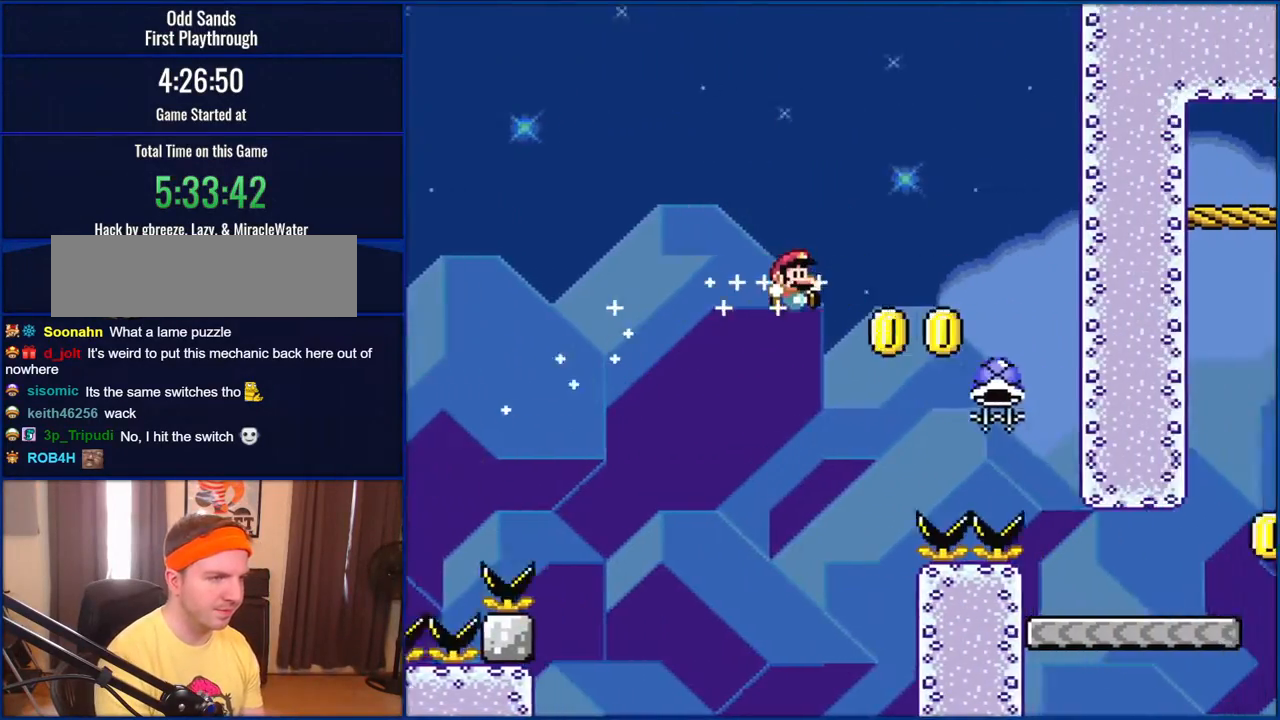
{"buttons": ["B", "Y"], "events": []}
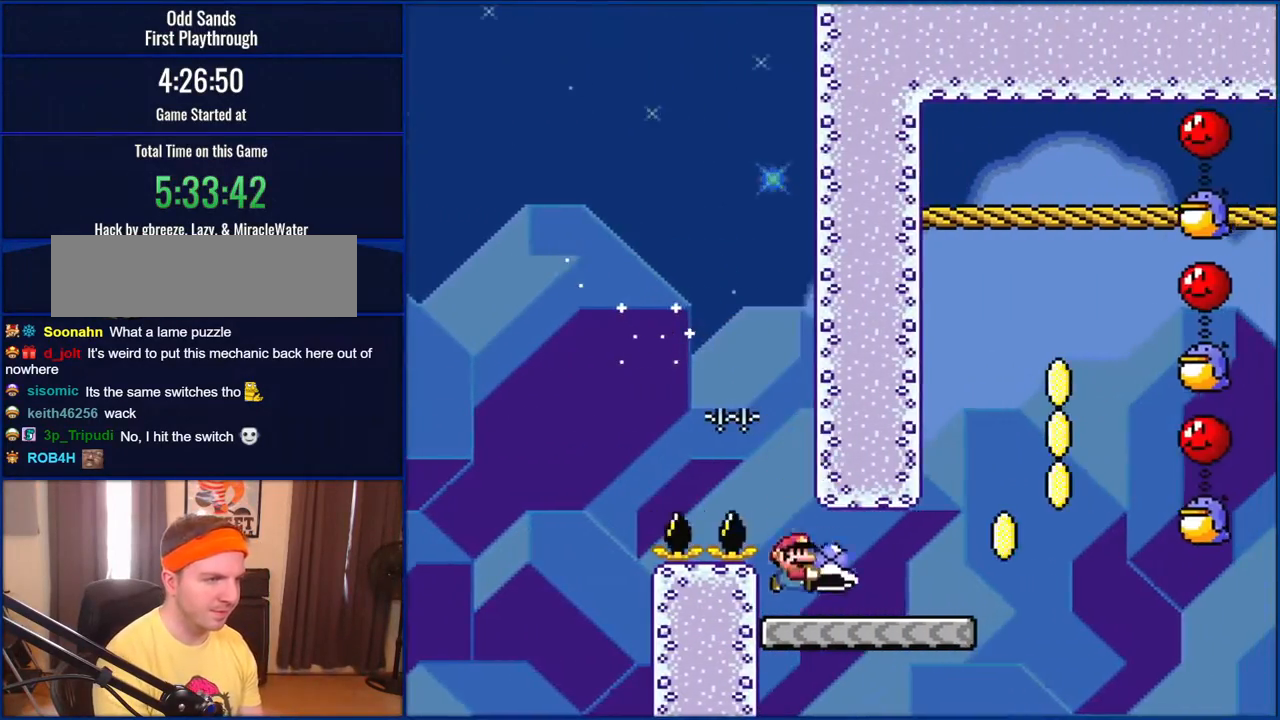
{"buttons": ["Y", "DPAD_RIGHT"], "events": [[50, "DPAD_RIGHT", "down"], [83, "B", "up"]]}
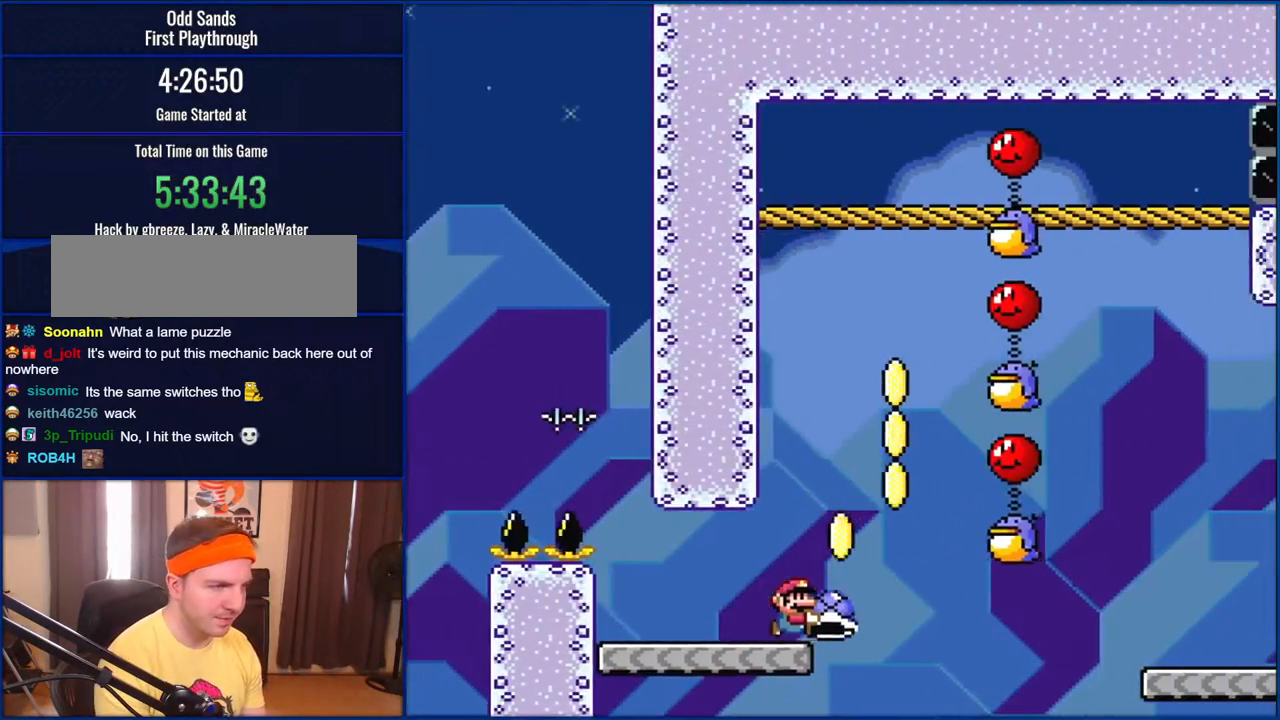
{"buttons": ["B", "Y"], "events": [[117, "B", "down"], [150, "DPAD_UP", "down"], [167, "DPAD_LEFT", "down"], [167, "DPAD_RIGHT", "up"], [167, "DPAD_UP", "up"], [250, "DPAD_LEFT", "up"]]}
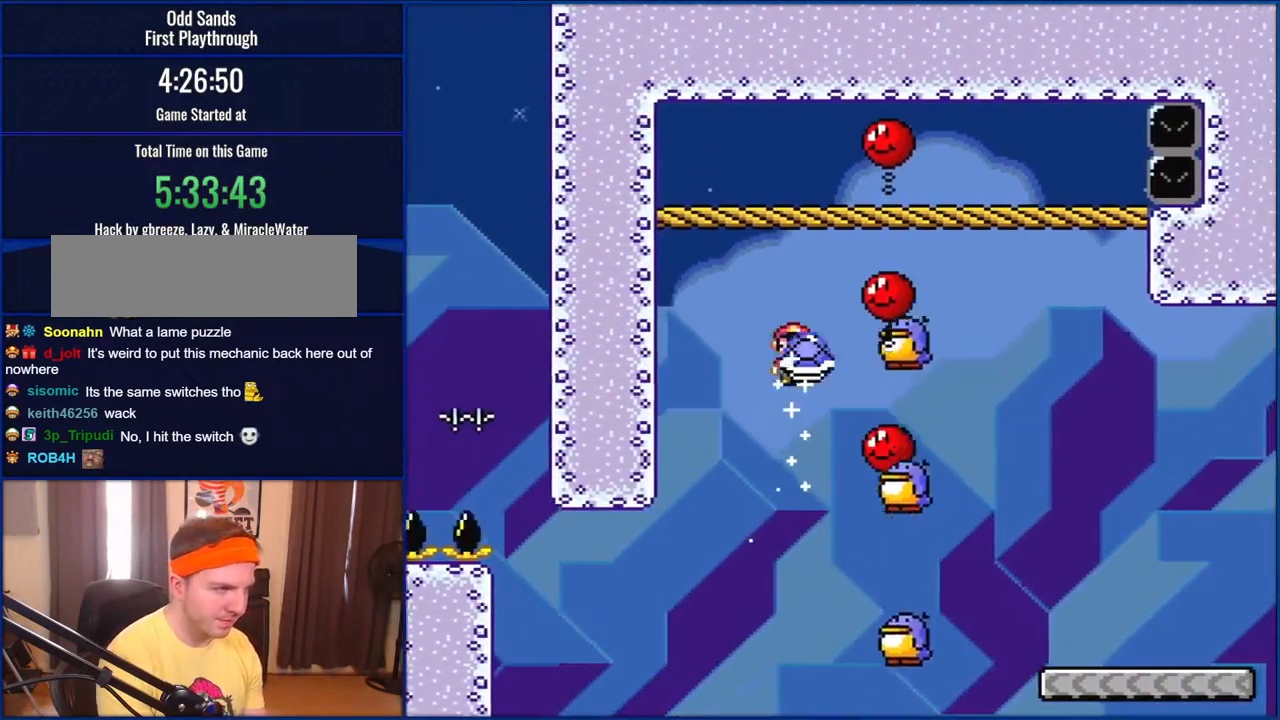
{"buttons": ["B", "Y", "DPAD_RIGHT"], "events": [[33, "DPAD_RIGHT", "down"]]}
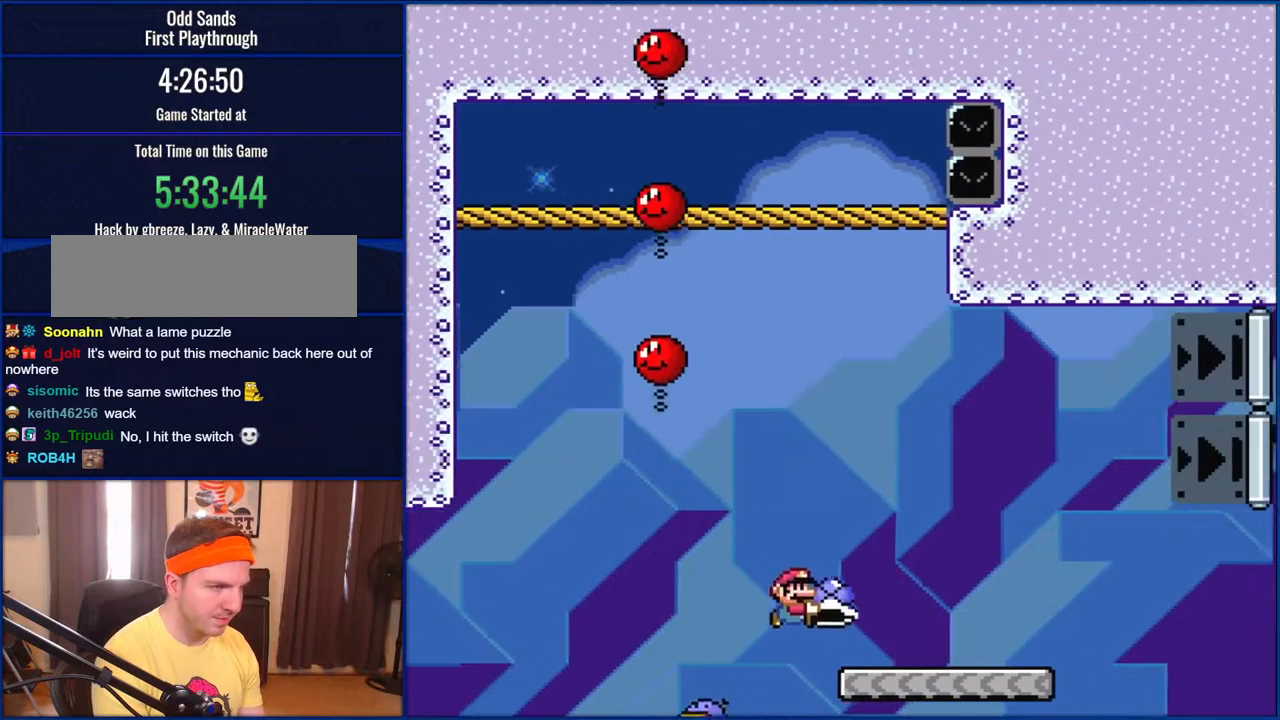
{"buttons": ["B", "Y", "DPAD_RIGHT"], "events": [[200, "B", "up"], [467, "B", "down"]]}
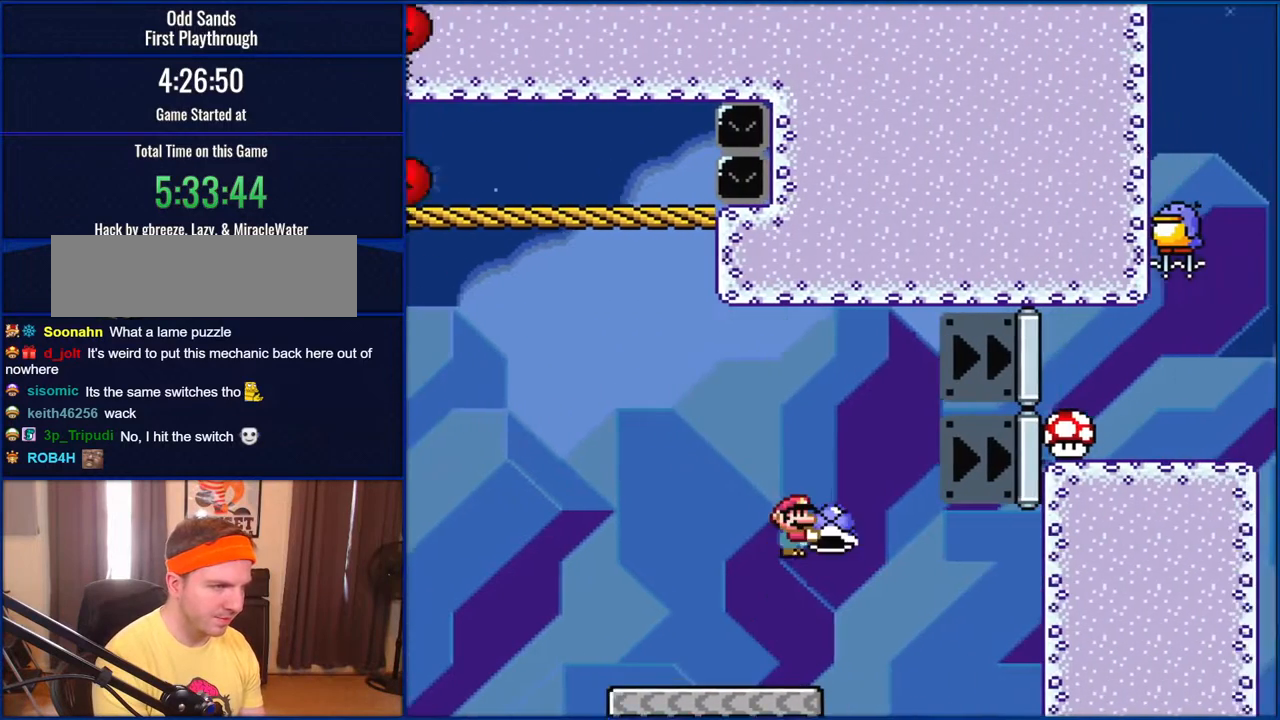
{"buttons": ["B", "Y", "DPAD_RIGHT"], "events": []}
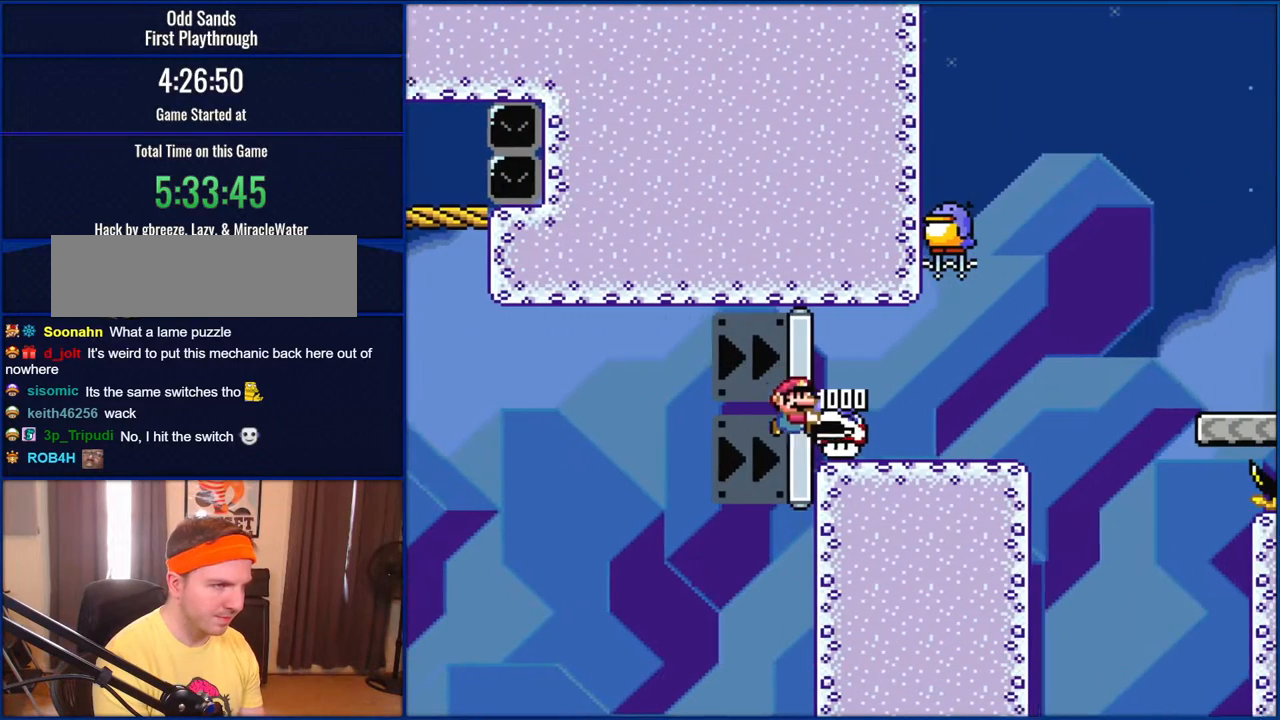
{"buttons": ["B", "Y"], "events": [[433, "DPAD_RIGHT", "up"]]}
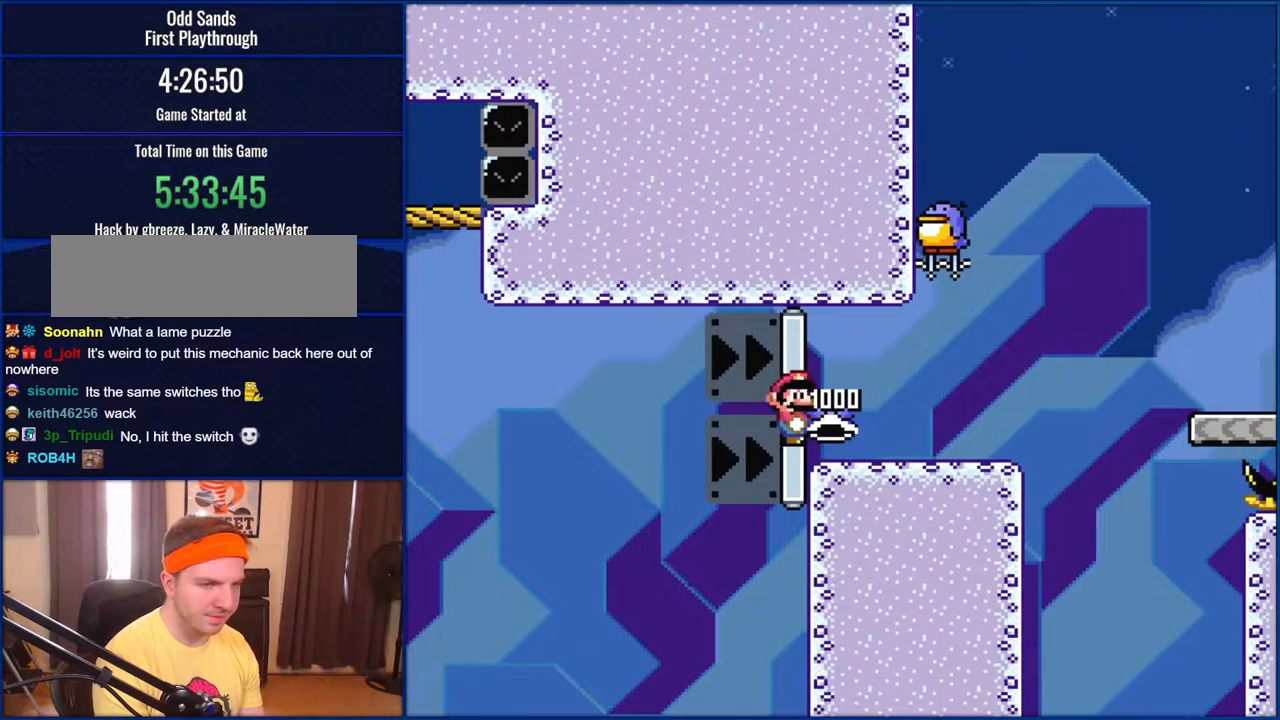
{"buttons": ["Y"], "events": [[33, "B", "up"]]}
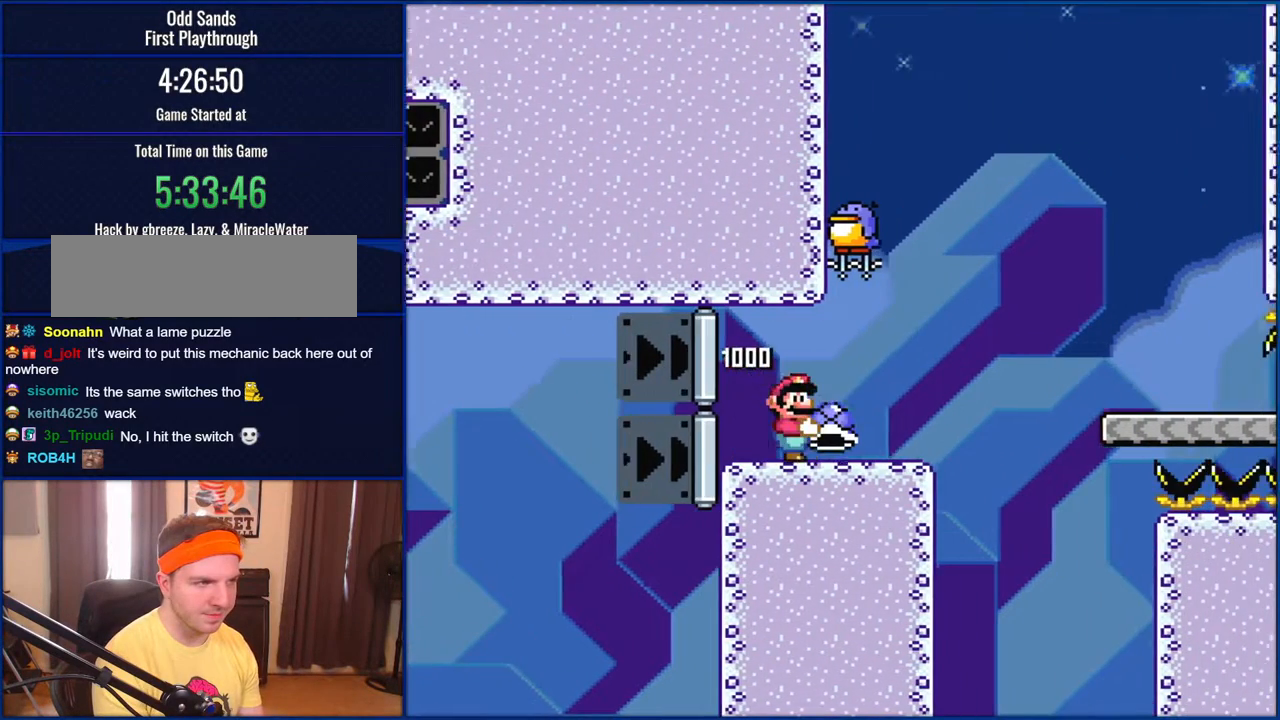
{"buttons": ["Y", "DPAD_RIGHT"], "events": [[133, "DPAD_LEFT", "down"], [467, "DPAD_LEFT", "up"], [500, "DPAD_RIGHT", "down"]]}
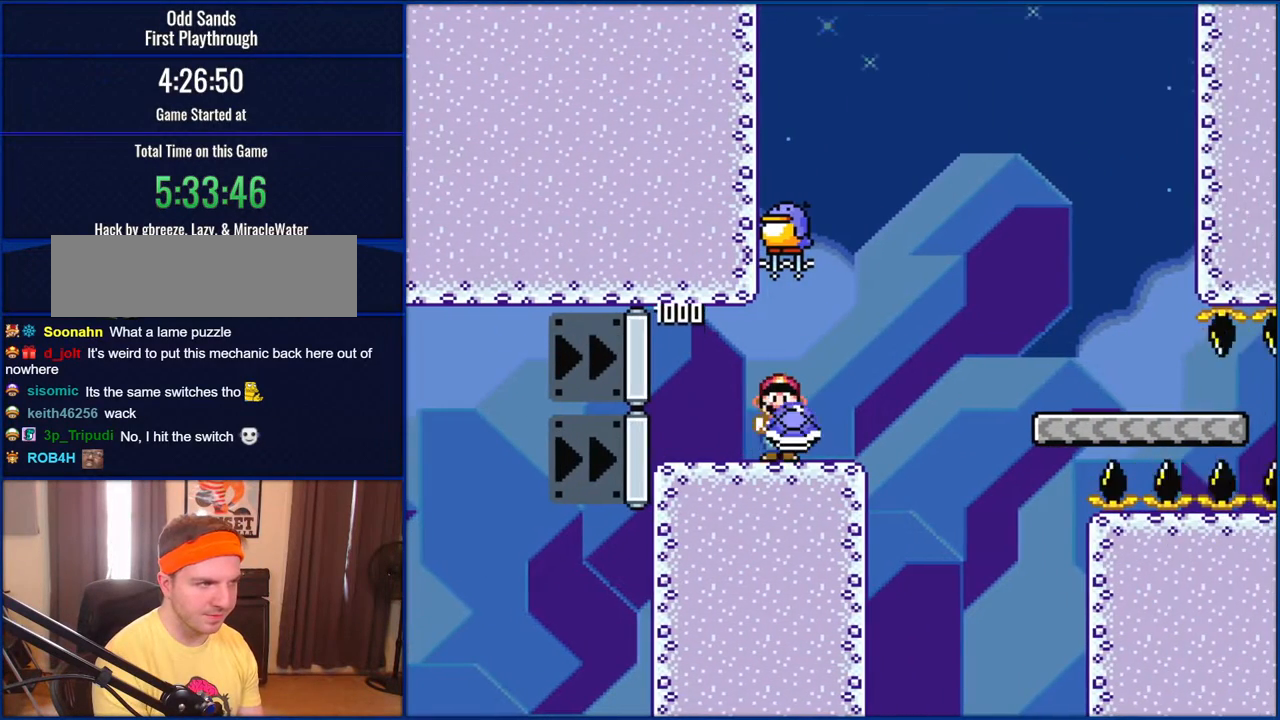
{"buttons": ["Y"], "events": [[100, "DPAD_RIGHT", "up"]]}
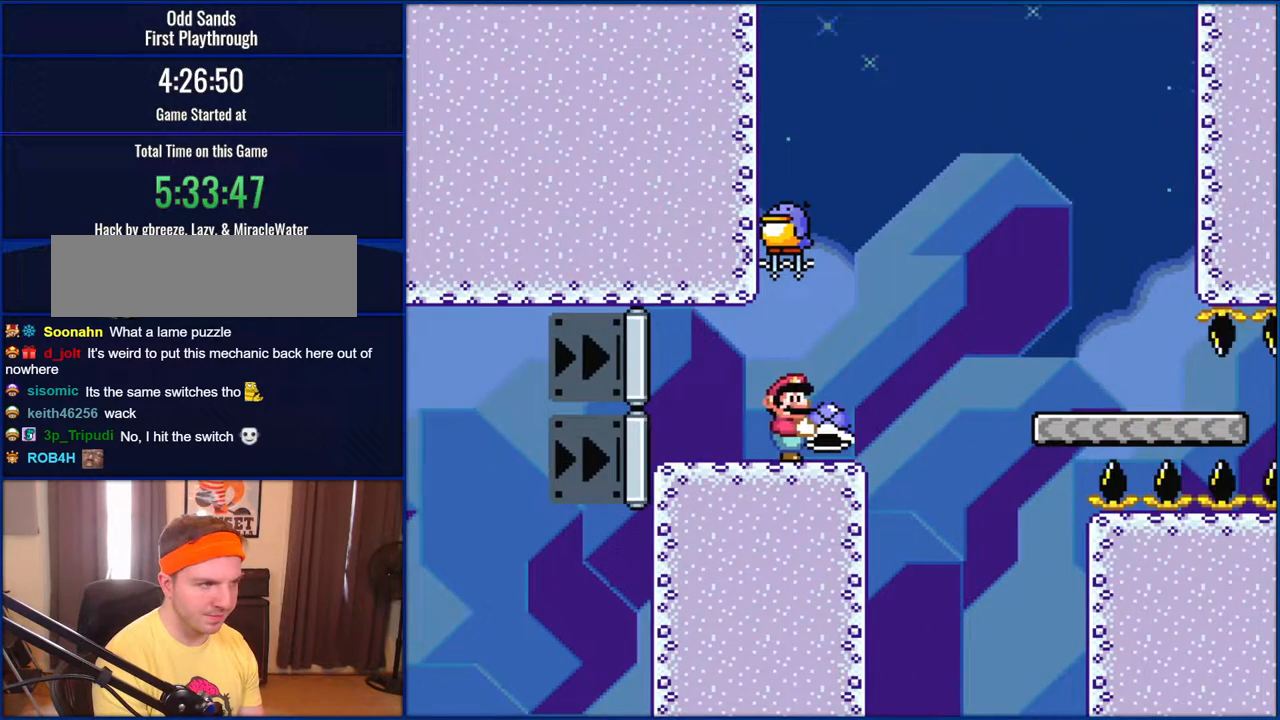
{"buttons": ["Y"], "events": [[150, "DPAD_RIGHT", "down"], [200, "DPAD_RIGHT", "up"]]}
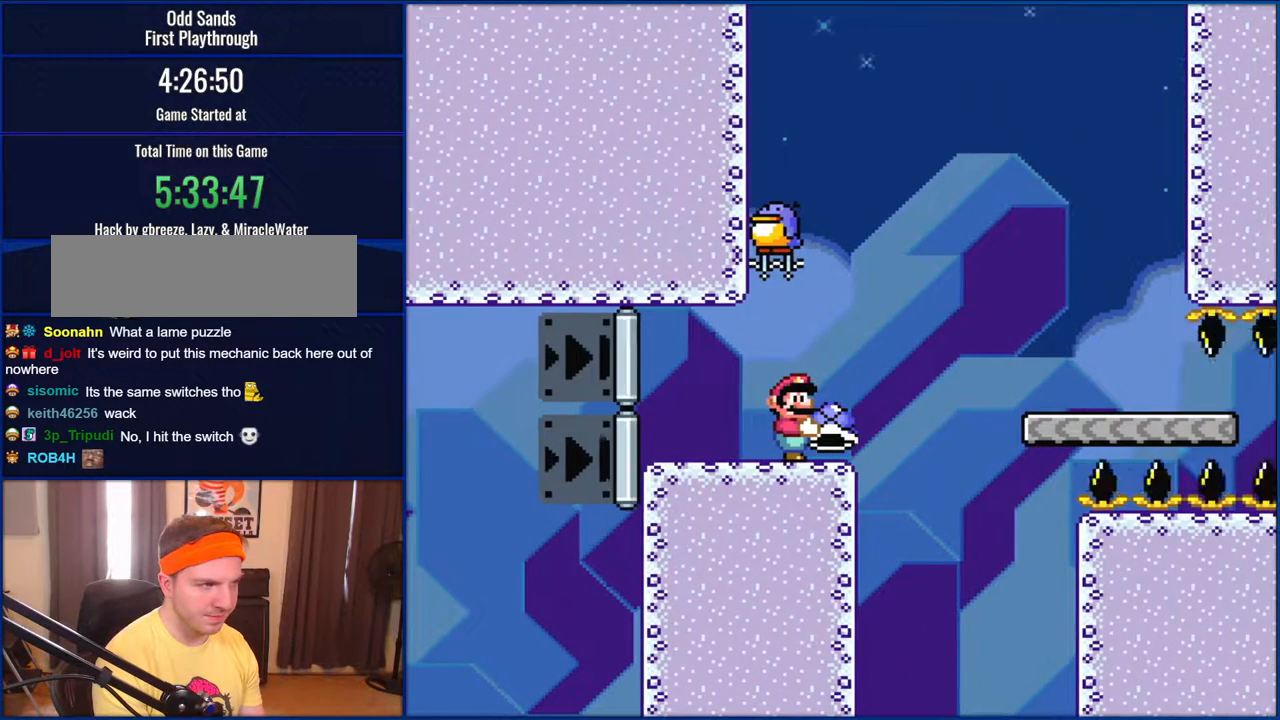
{"buttons": ["Y"], "events": [[200, "DPAD_RIGHT", "down"], [233, "DPAD_RIGHT", "up"]]}
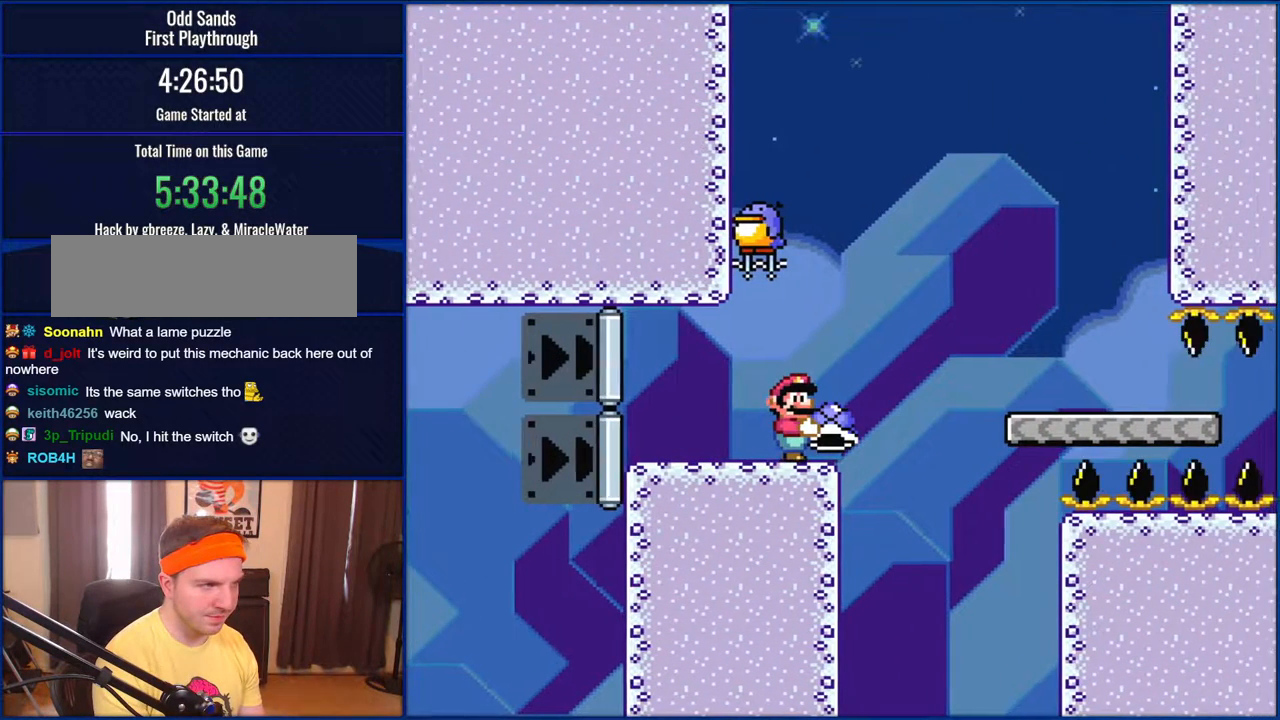
{"buttons": ["Y", "DPAD_LEFT"], "events": [[433, "DPAD_LEFT", "down"]]}
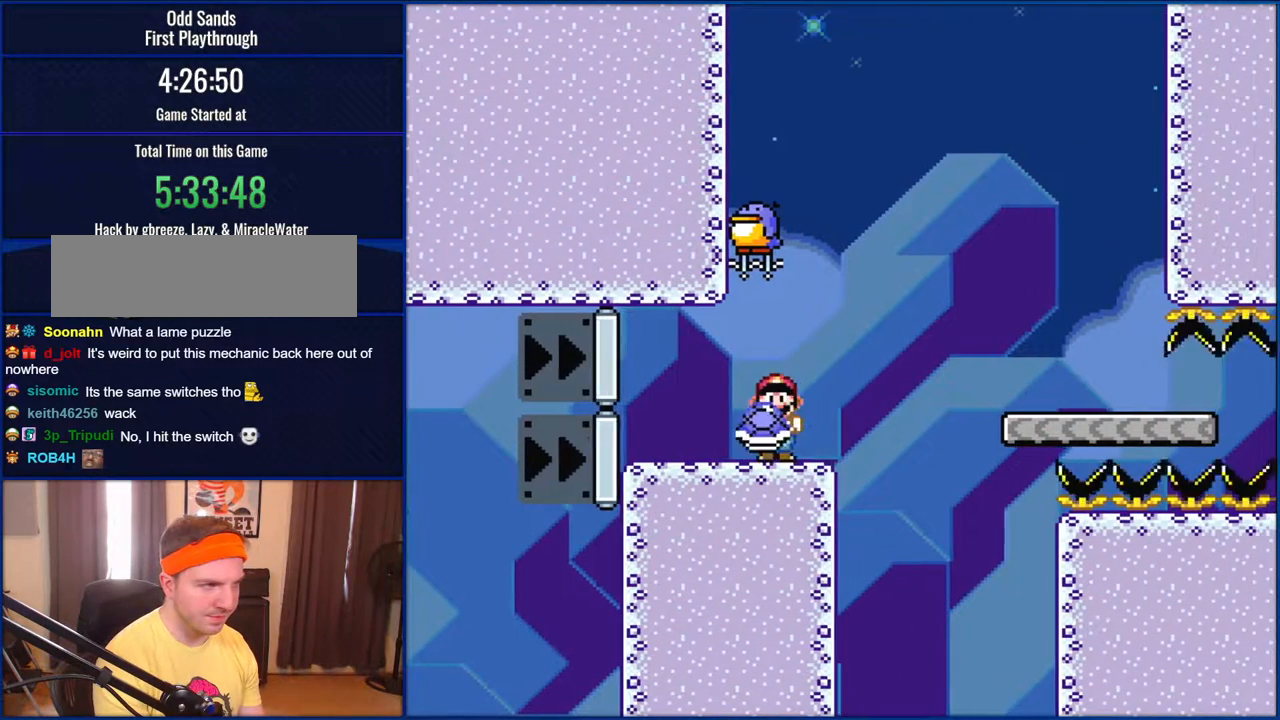
{"buttons": ["Y"], "events": [[83, "DPAD_LEFT", "up"], [117, "DPAD_RIGHT", "down"], [200, "DPAD_RIGHT", "up"]]}
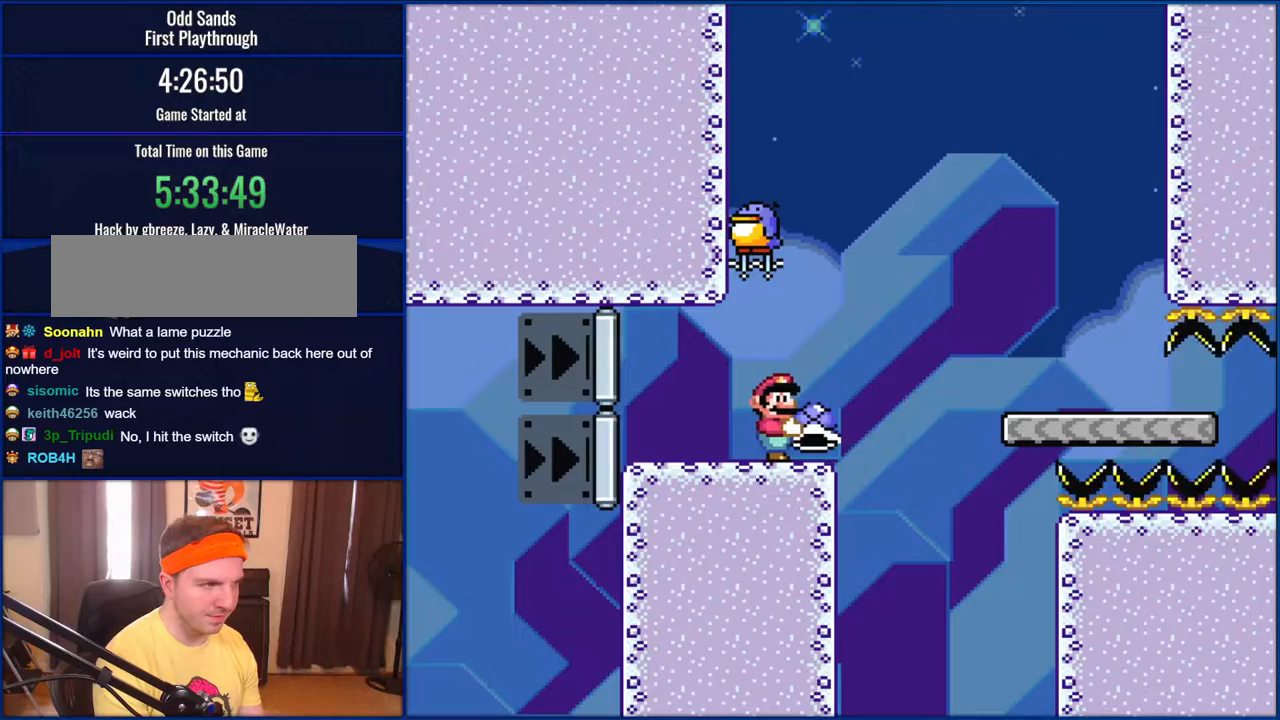
{"buttons": ["B", "Y", "DPAD_DOWN"], "events": [[350, "DPAD_DOWN", "down"], [433, "B", "down"]]}
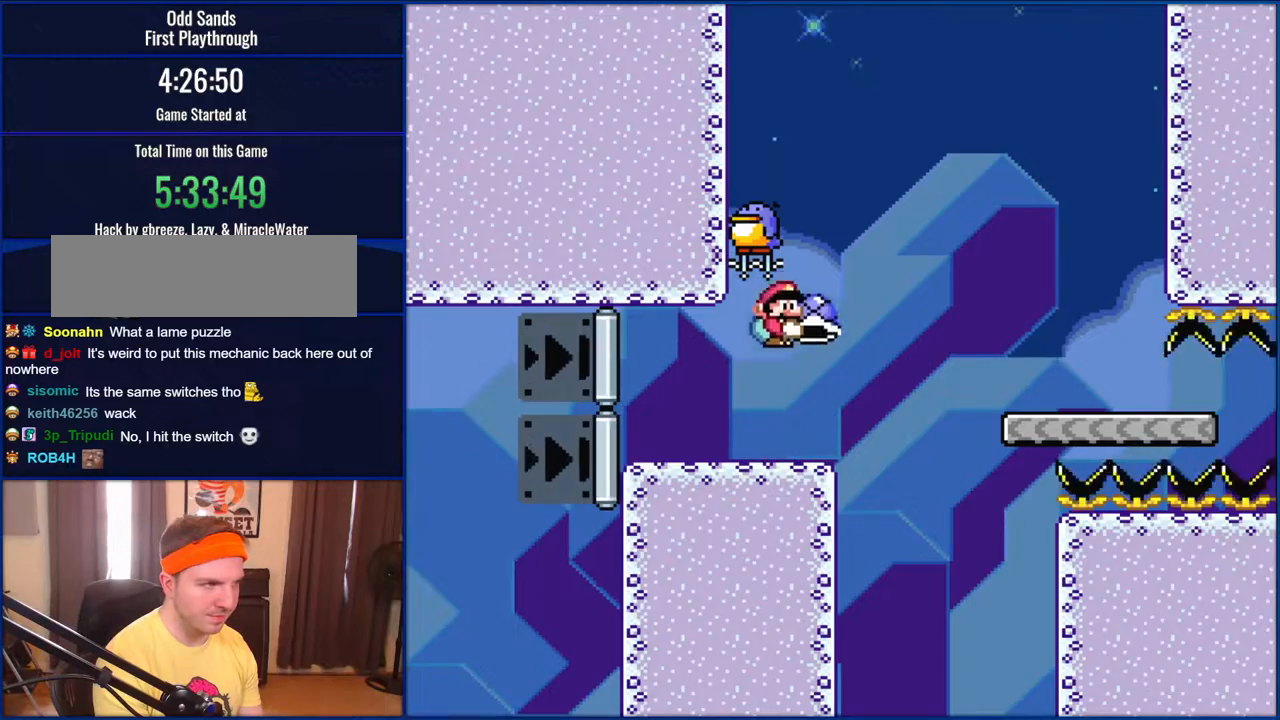
{"buttons": ["B", "Y", "DPAD_DOWN"], "events": [[233, "B", "up"], [333, "B", "down"]]}
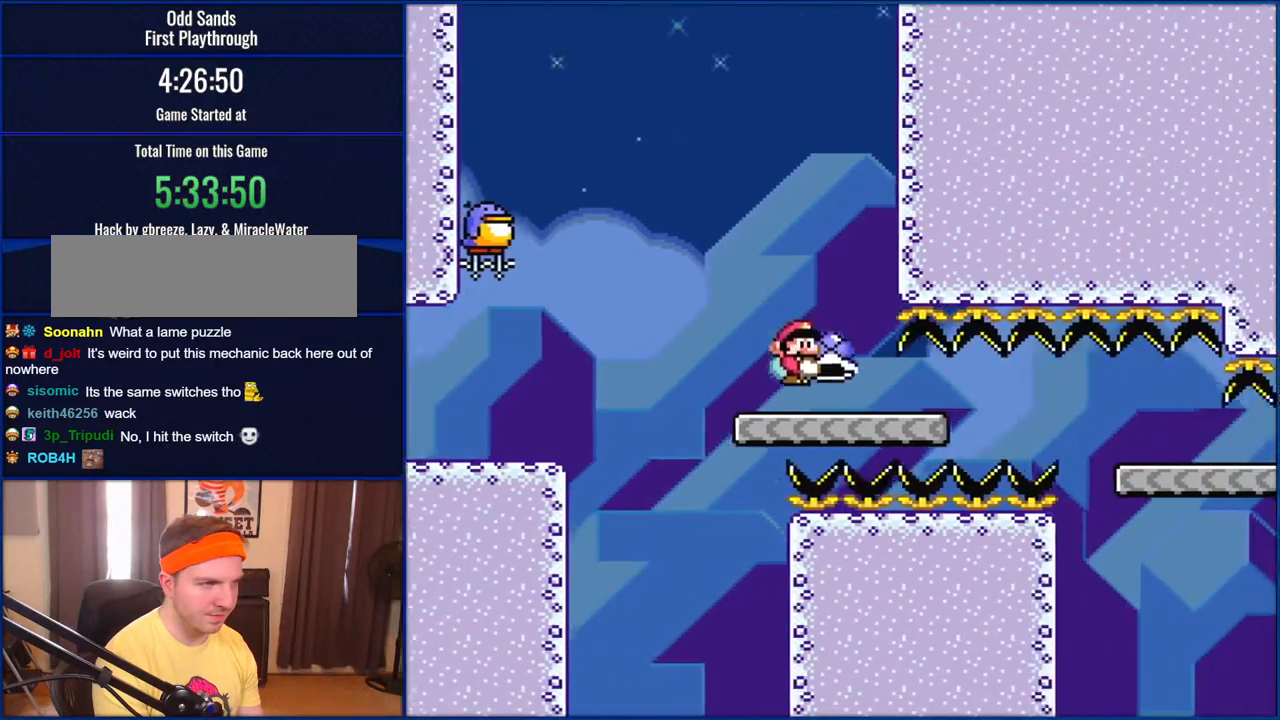
{"buttons": ["B", "Y", "DPAD_DOWN"], "events": []}
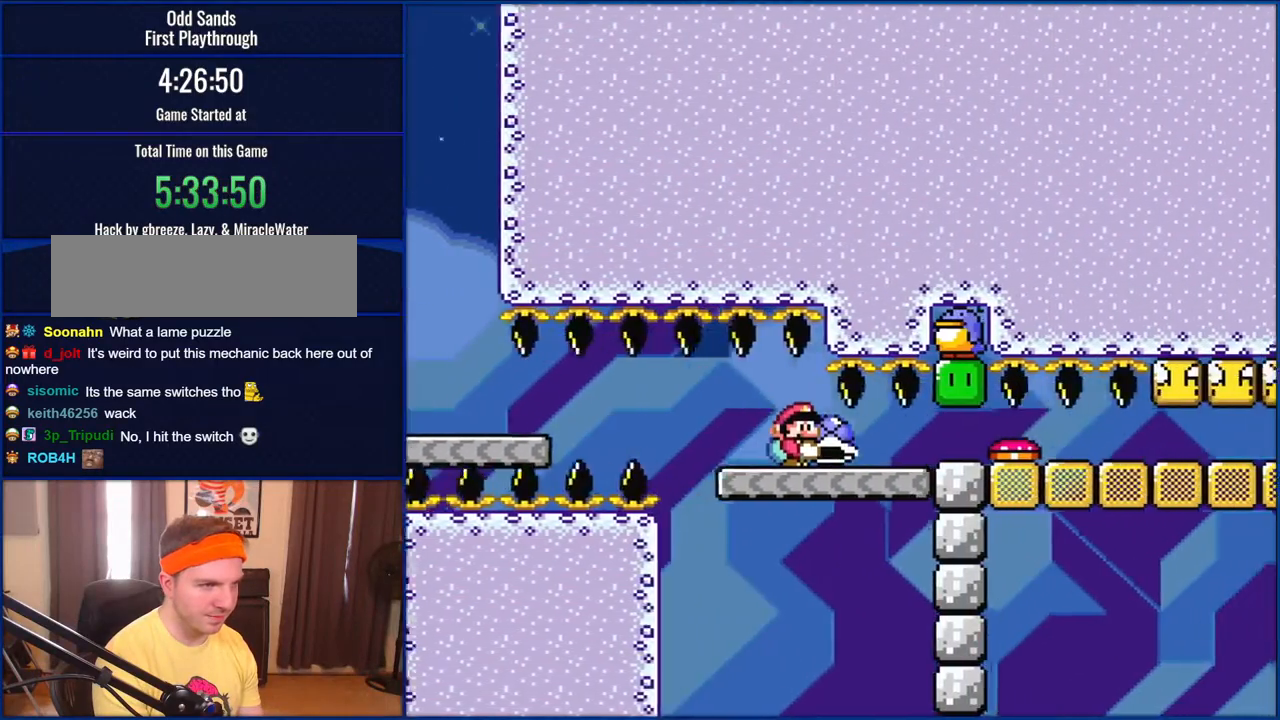
{"buttons": ["Y", "DPAD_DOWN", "DPAD_RIGHT"], "events": [[283, "B", "up"], [350, "DPAD_RIGHT", "down"]]}
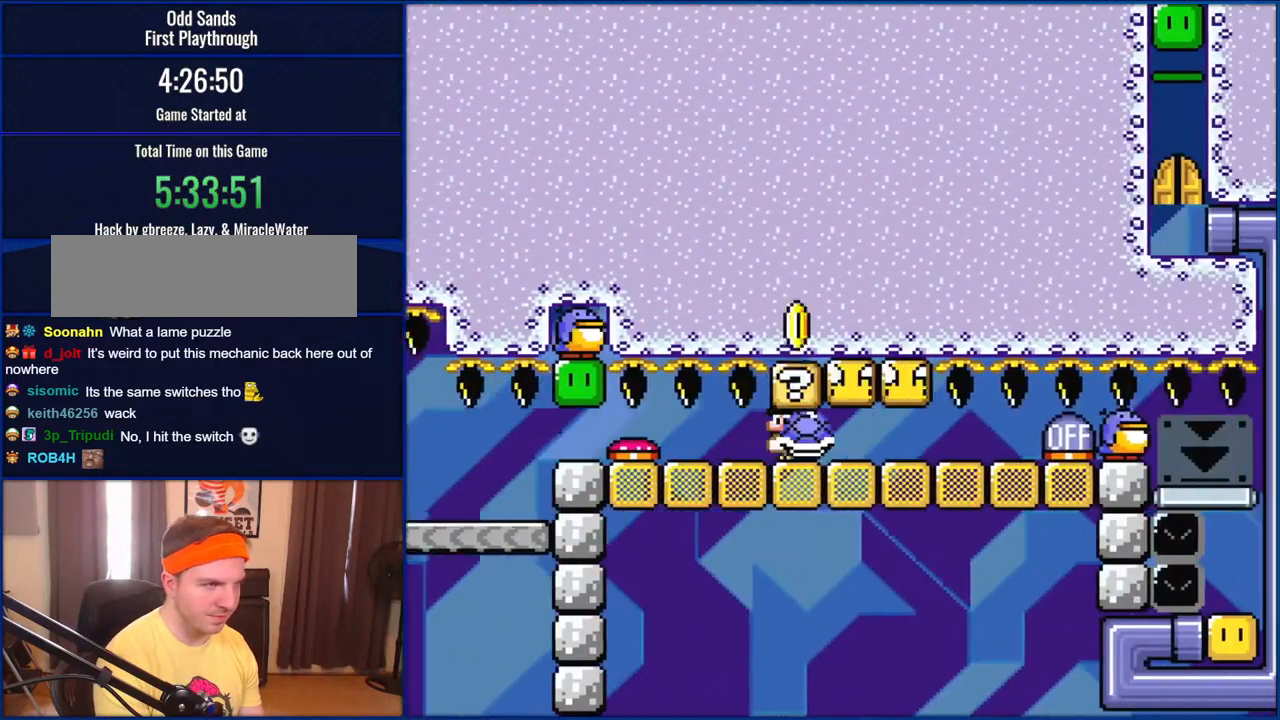
{"buttons": ["Y", "DPAD_DOWN"], "events": [[50, "DPAD_RIGHT", "up"], [83, "DPAD_LEFT", "down"], [117, "B", "down"], [183, "B", "up"], [200, "DPAD_LEFT", "up"]]}
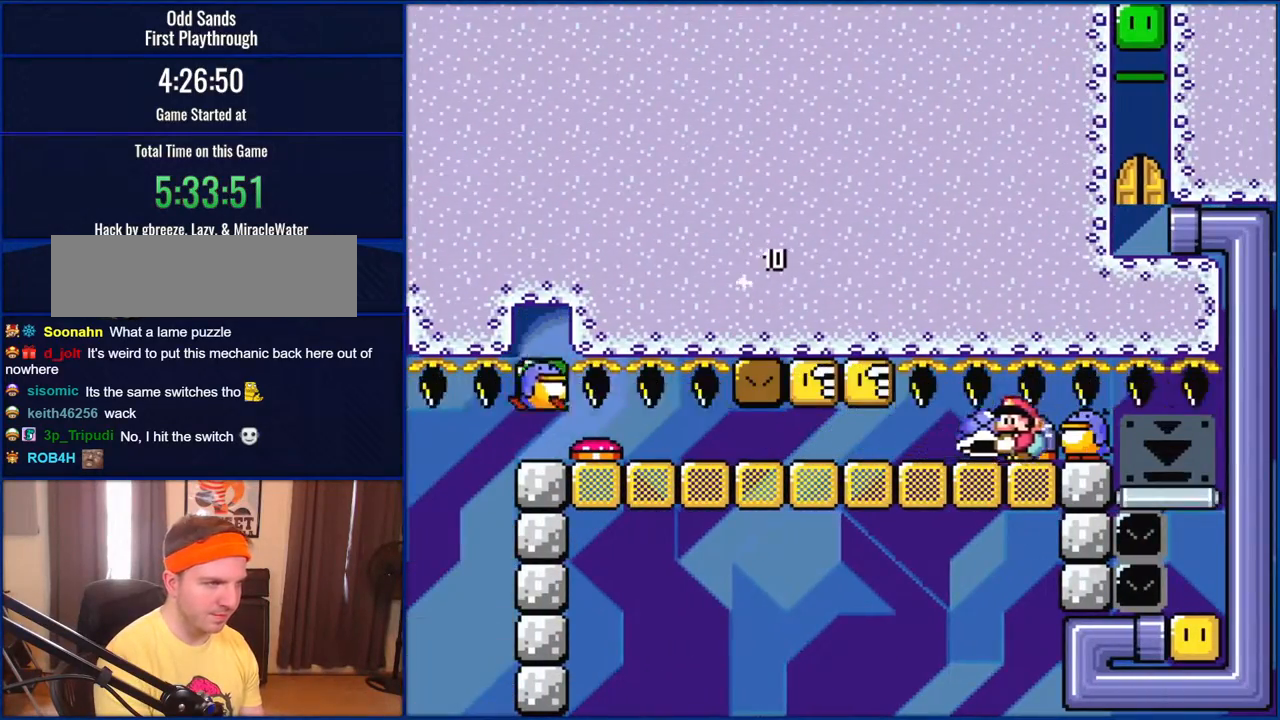
{"buttons": ["Y", "DPAD_DOWN", "DPAD_RIGHT"], "events": [[400, "B", "down"], [433, "DPAD_RIGHT", "down"], [467, "B", "up"]]}